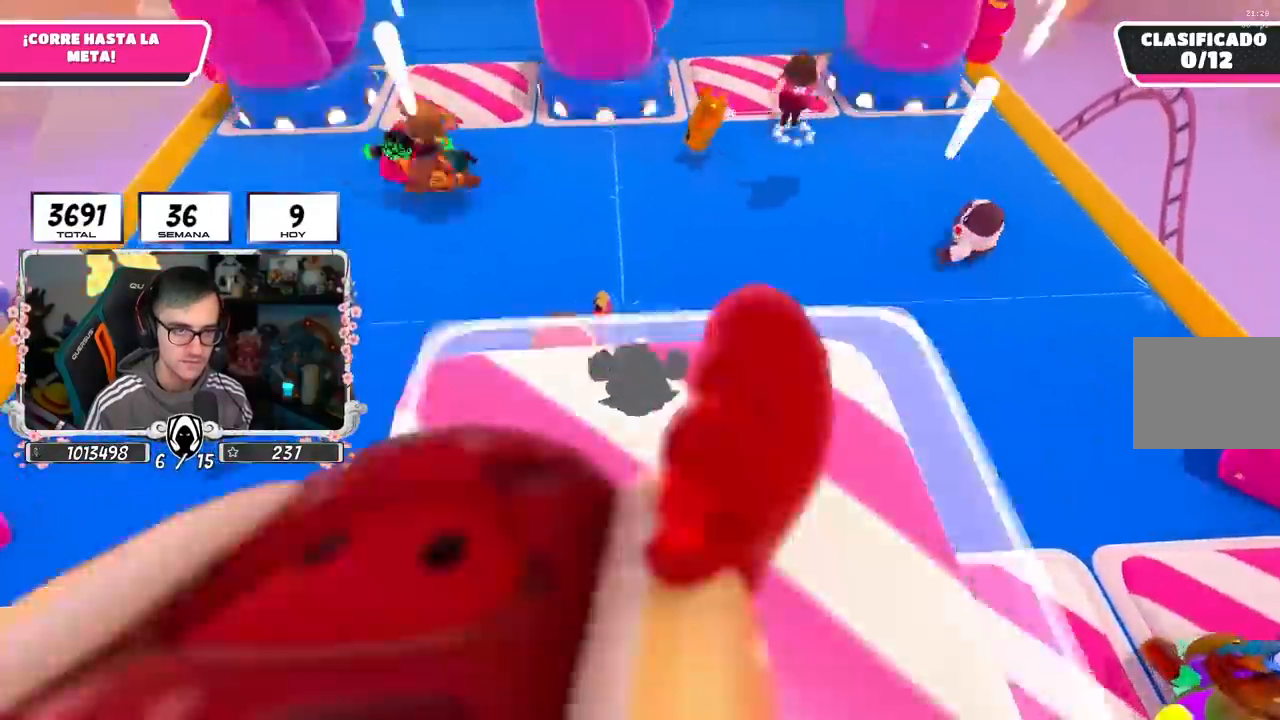
Gameplay with a controller (PlayStation layout); each line is a JSON object with the inputs held at the frame after it. "events" lists button and stick changes between this image and that frame as [ms after this image, input, new state], when the widget could be followed in between.
{"buttons": [], "left_stick": "up", "right_stick": "center", "events": []}
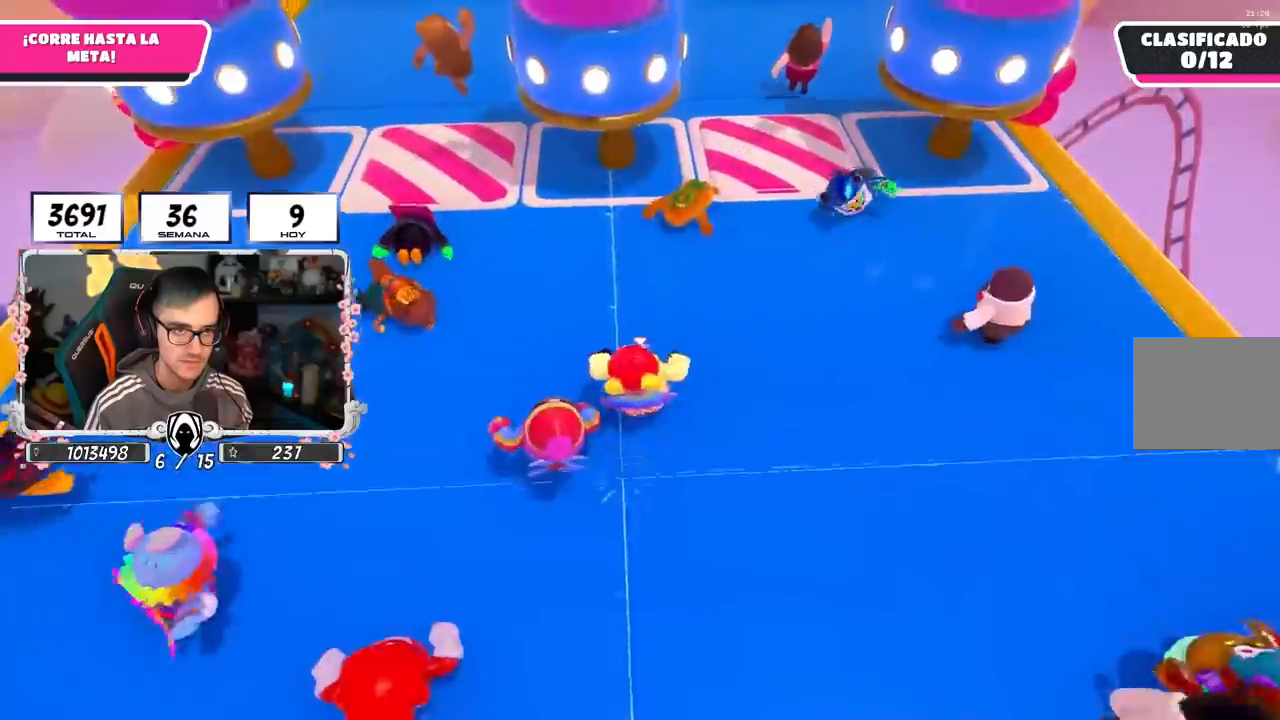
{"buttons": [], "left_stick": "up", "right_stick": "center", "events": []}
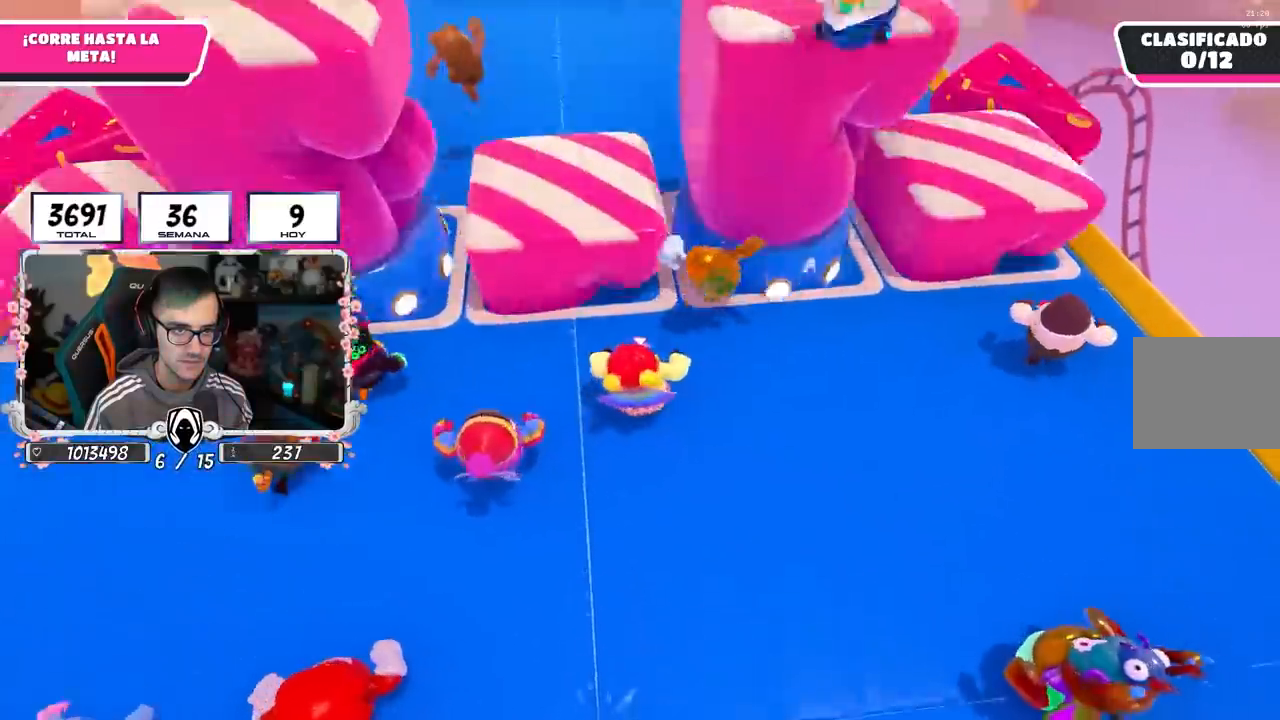
{"buttons": [], "left_stick": "up", "right_stick": "center", "events": []}
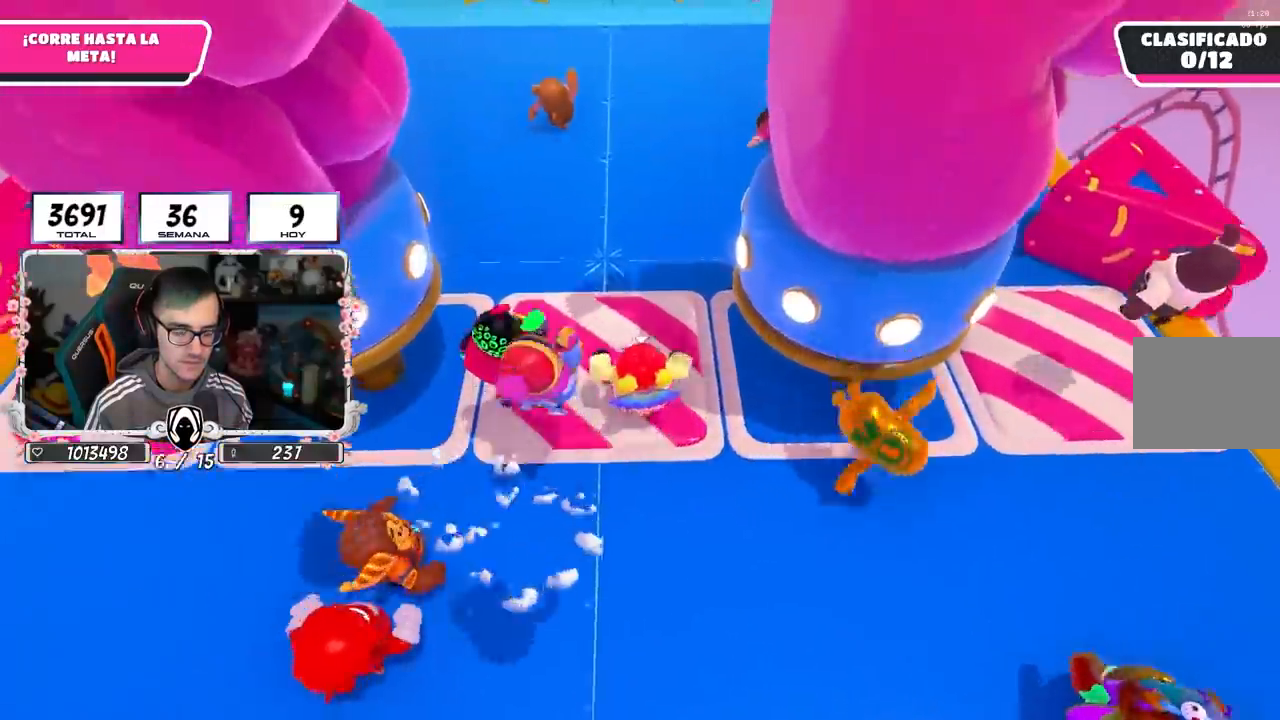
{"buttons": [], "left_stick": "up", "right_stick": "up", "events": [[333, "right_stick", "up"]]}
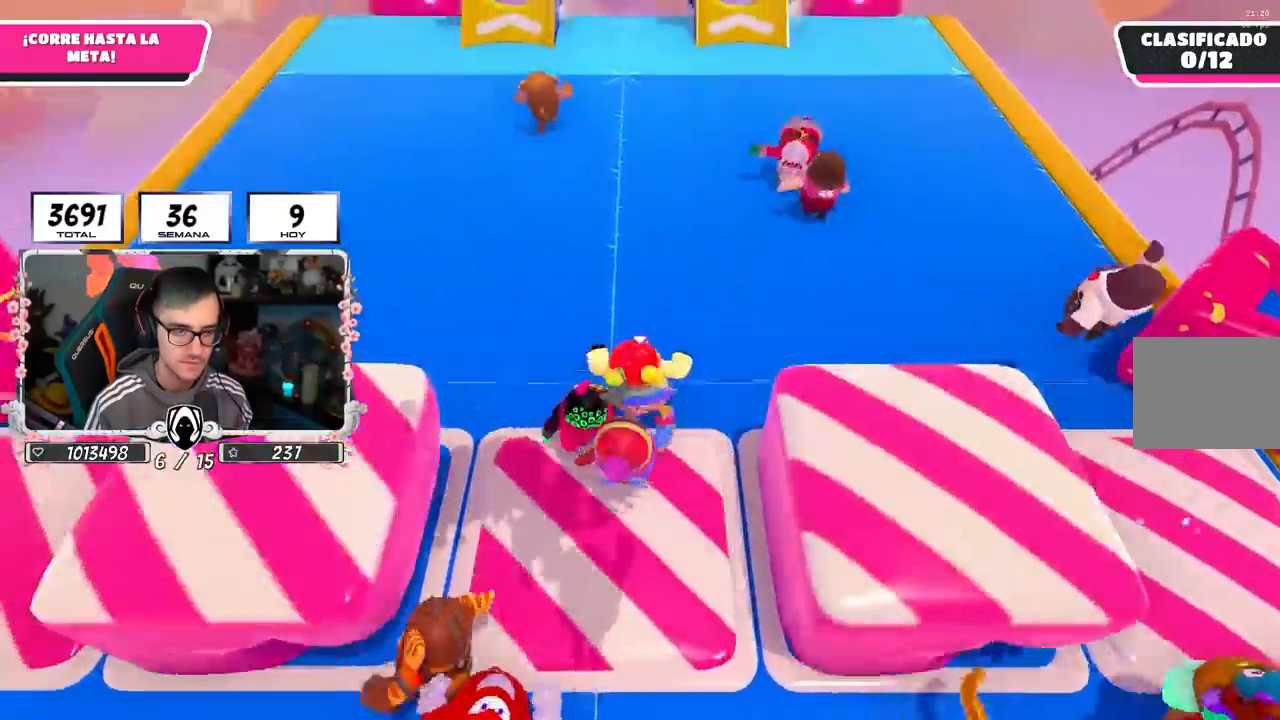
{"buttons": [], "left_stick": "up", "right_stick": "center", "events": [[117, "right_stick", "center"]]}
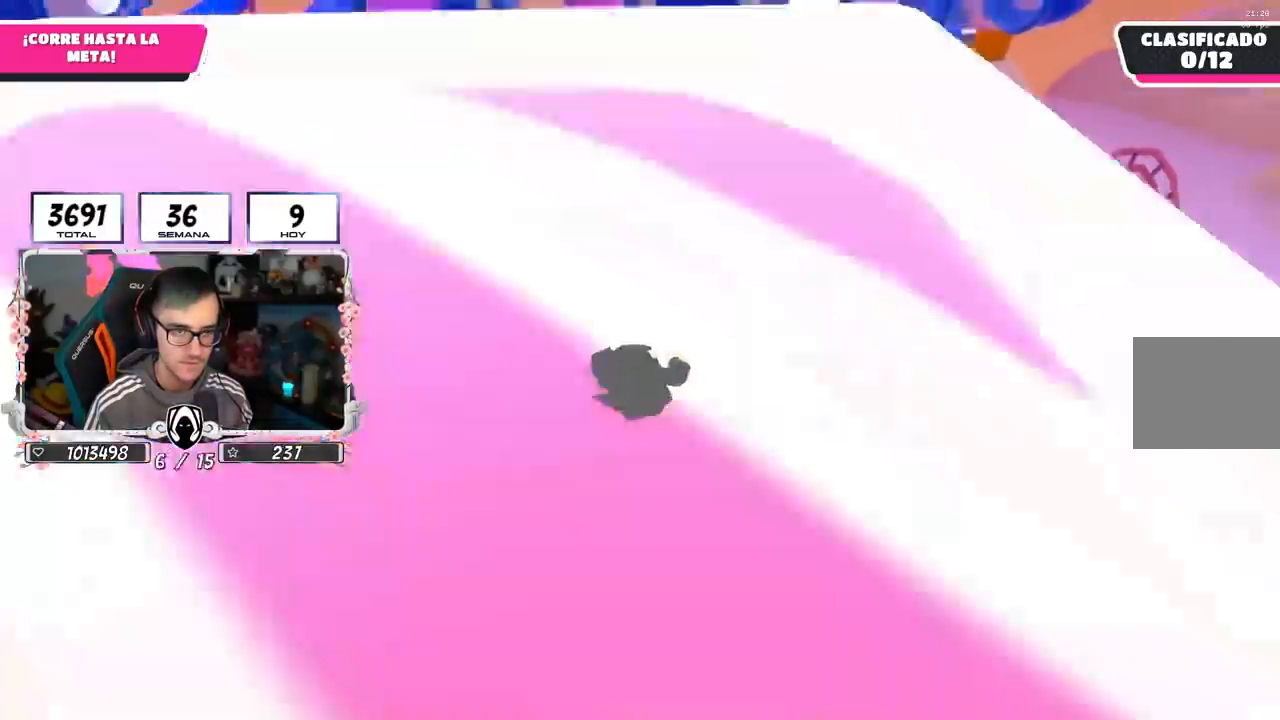
{"buttons": [], "left_stick": "up", "right_stick": "center", "events": [[283, "R1", "down"], [350, "R1", "up"]]}
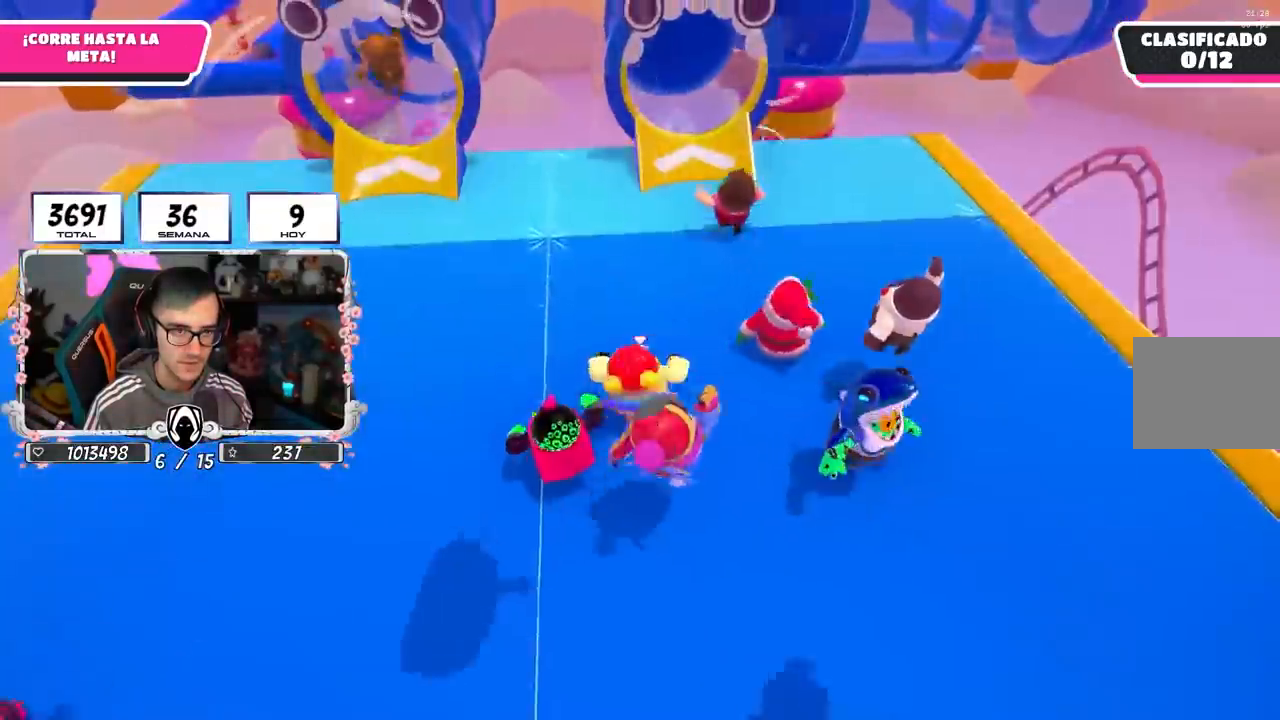
{"buttons": [], "left_stick": "up", "right_stick": "center", "events": []}
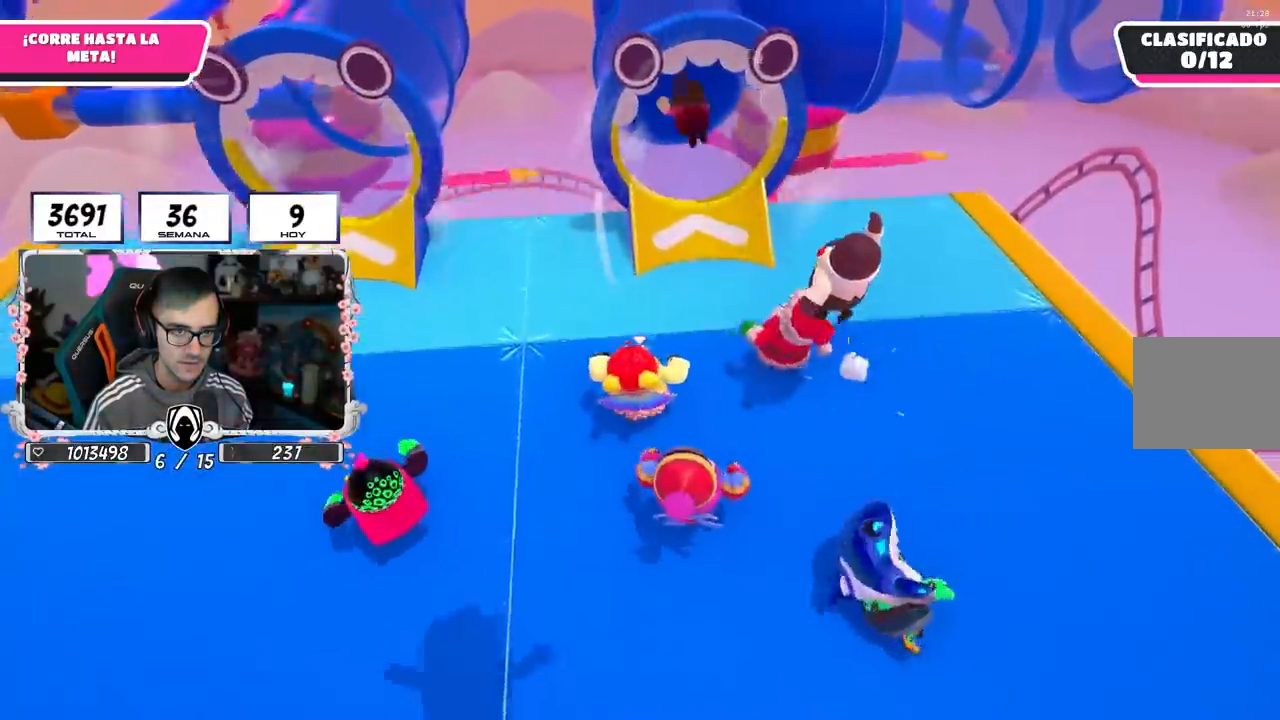
{"buttons": ["SQUARE"], "left_stick": "up", "right_stick": "center", "events": [[100, "CROSS", "down"], [250, "CROSS", "up"], [300, "SQUARE", "down"]]}
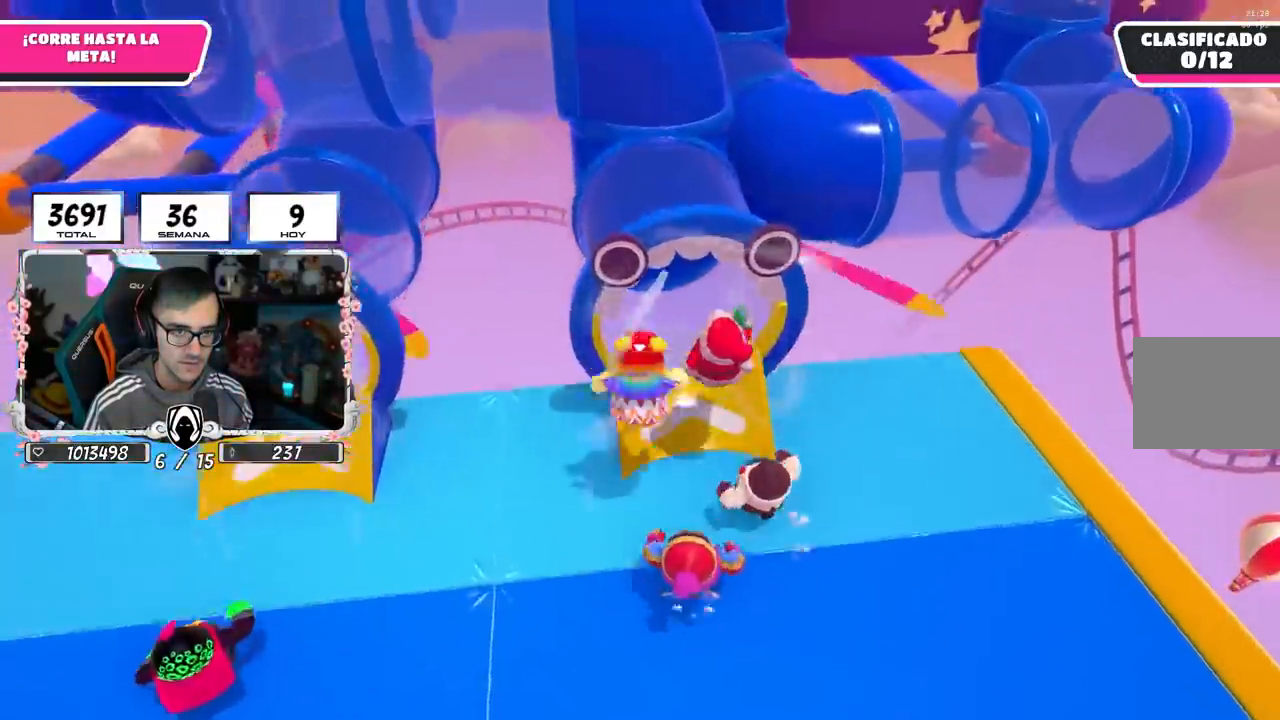
{"buttons": [], "left_stick": "up", "right_stick": "center", "events": [[17, "SQUARE", "up"], [167, "right_stick", "up"], [417, "right_stick", "center"]]}
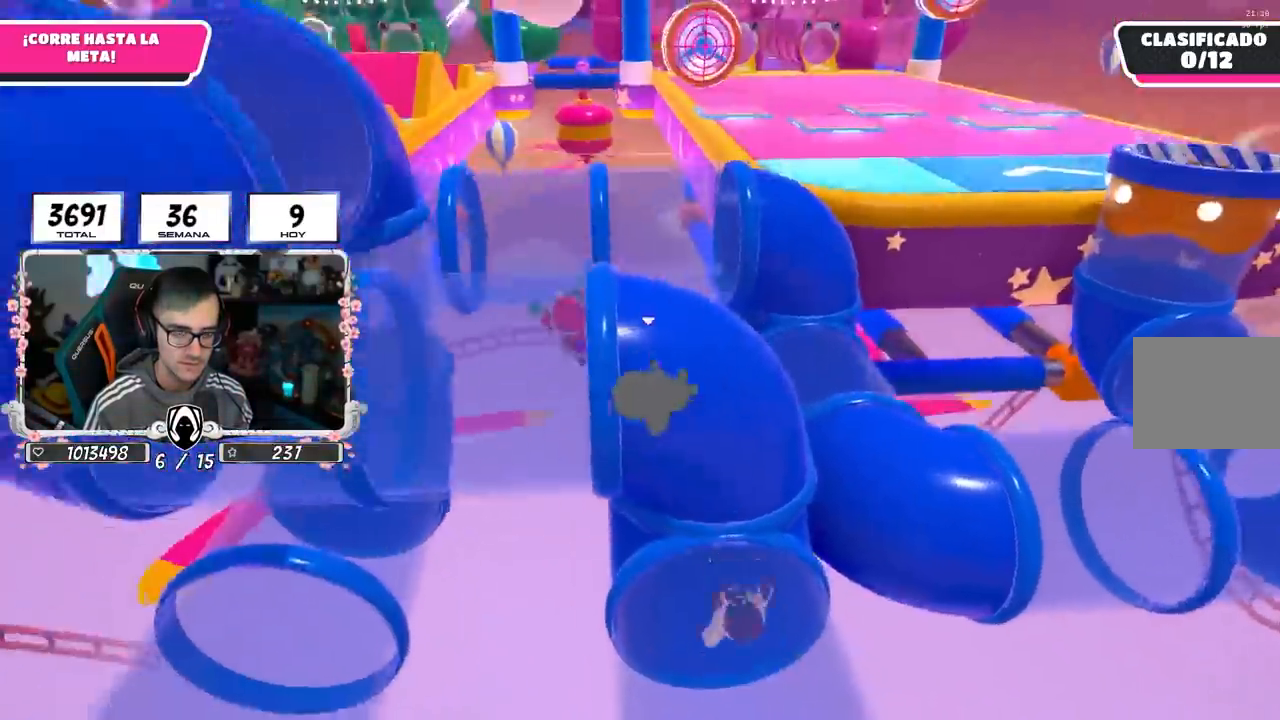
{"buttons": [], "left_stick": "center", "right_stick": "center", "events": [[133, "left_stick", "center"], [183, "right_stick", "up"], [317, "left_stick", "up-left"], [333, "right_stick", "center"], [433, "left_stick", "center"]]}
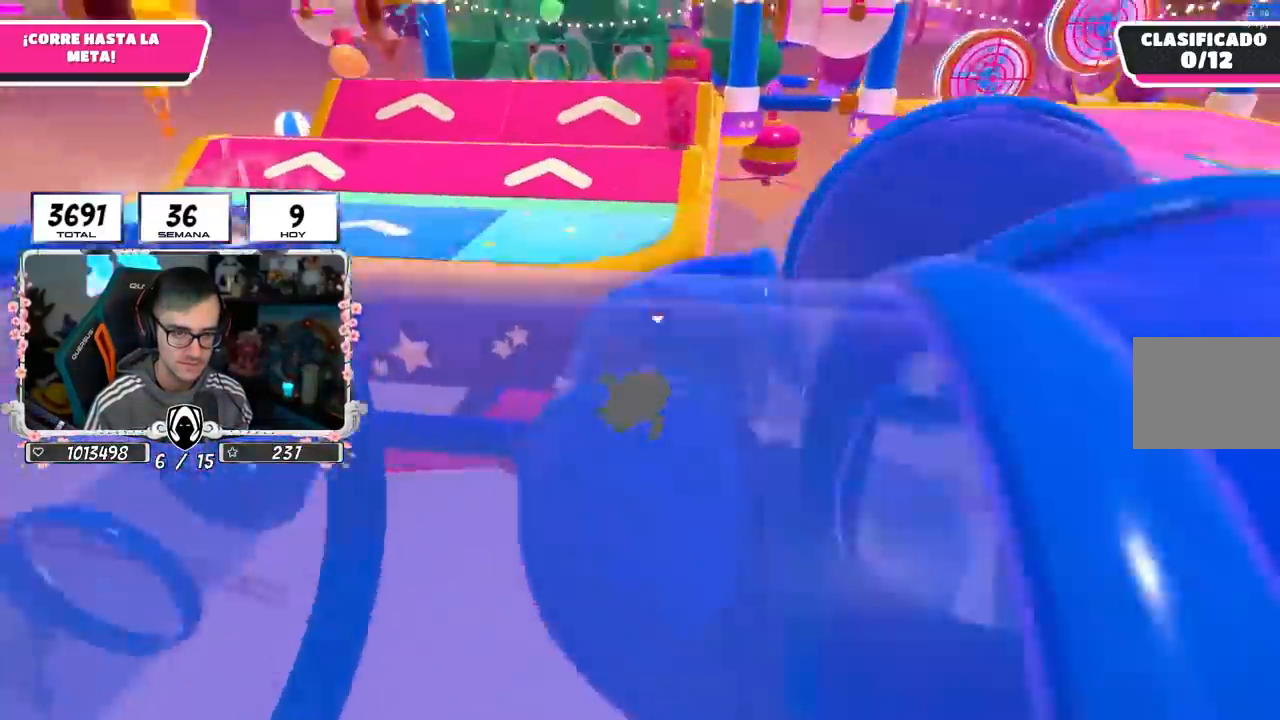
{"buttons": [], "left_stick": "up", "right_stick": "center", "events": [[100, "left_stick", "up-left"], [250, "left_stick", "up"]]}
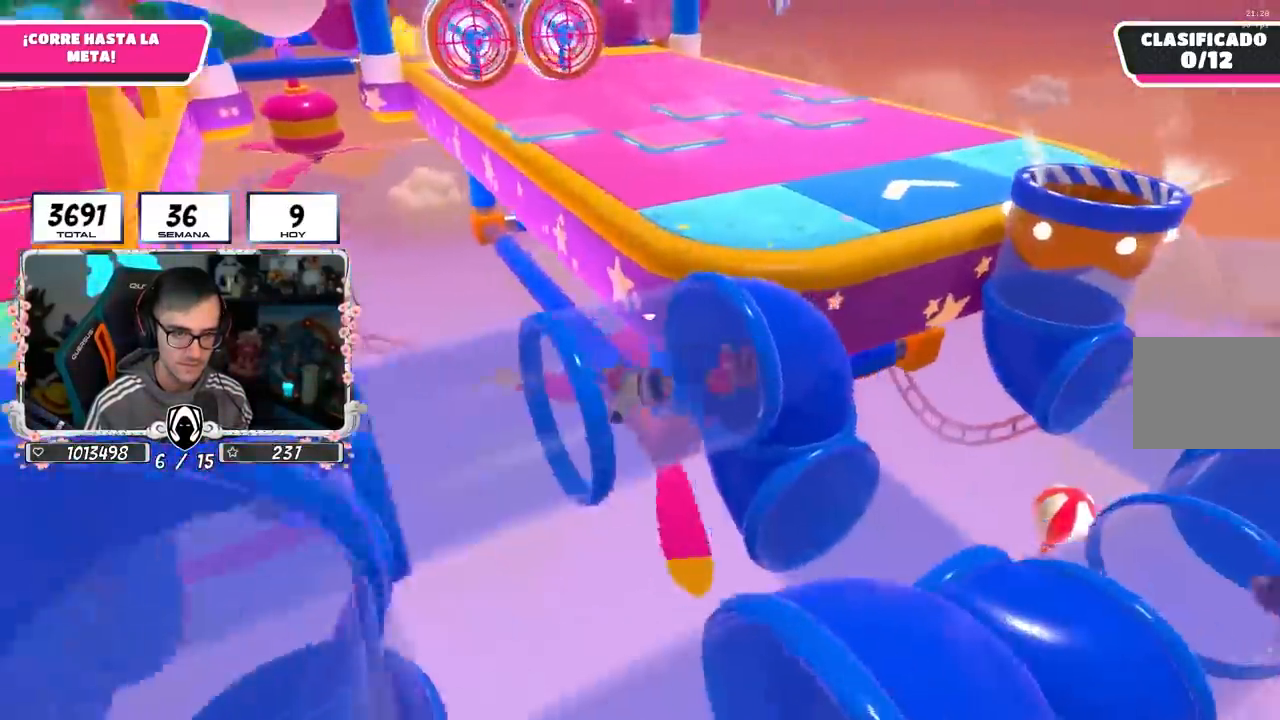
{"buttons": [], "left_stick": "up-right", "right_stick": "center", "events": [[250, "left_stick", "center"], [383, "left_stick", "up-right"]]}
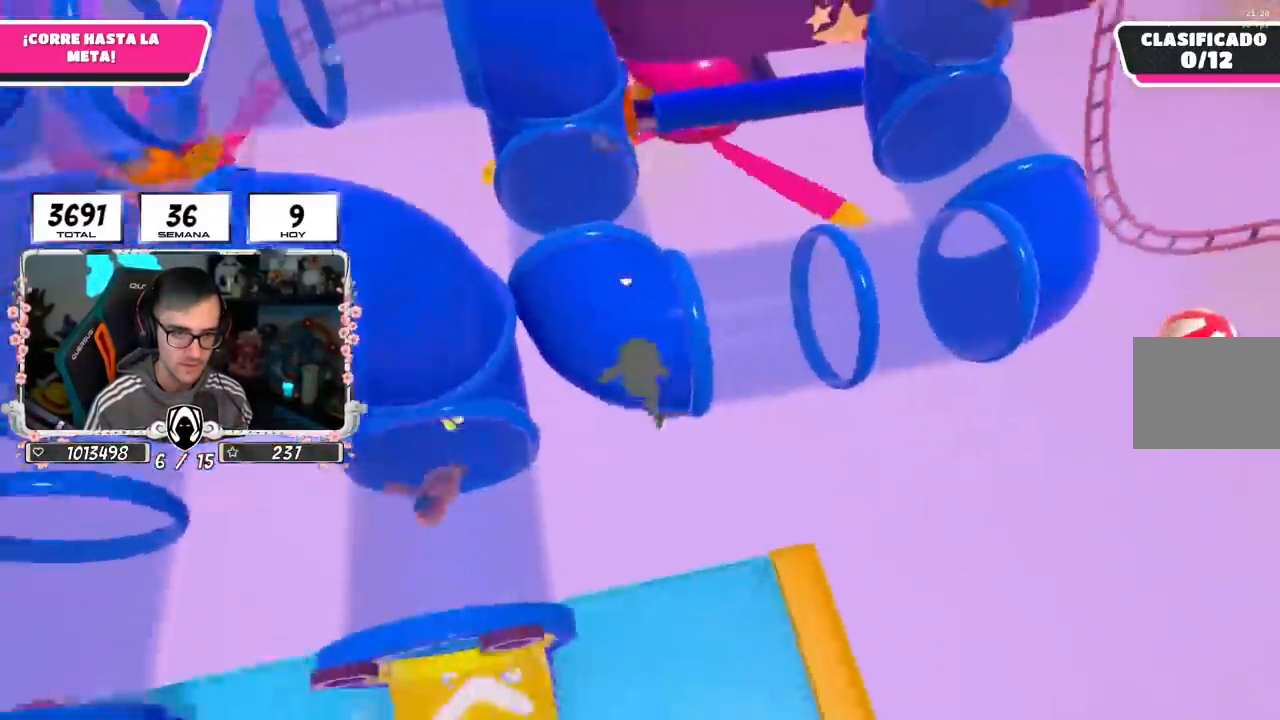
{"buttons": [], "left_stick": "up", "right_stick": "center", "events": [[267, "left_stick", "up"]]}
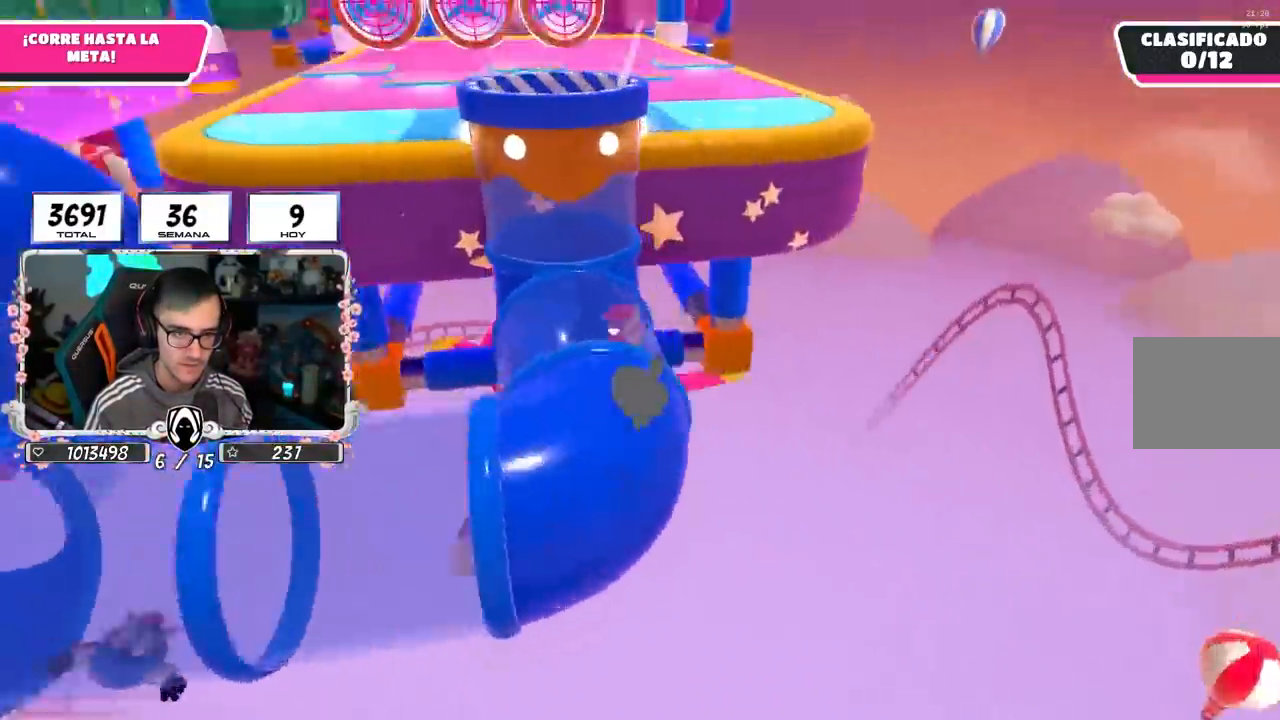
{"buttons": [], "left_stick": "up", "right_stick": "down", "events": [[183, "right_stick", "down"]]}
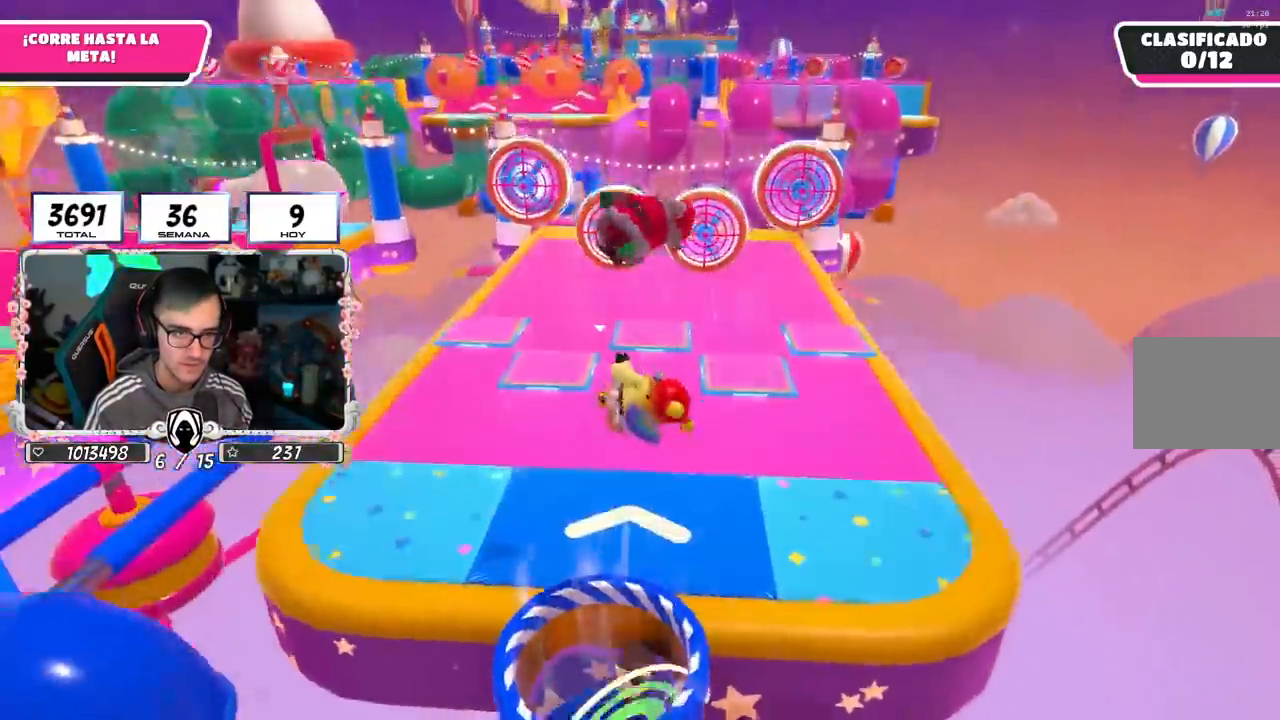
{"buttons": [], "left_stick": "up", "right_stick": "center", "events": [[133, "right_stick", "center"]]}
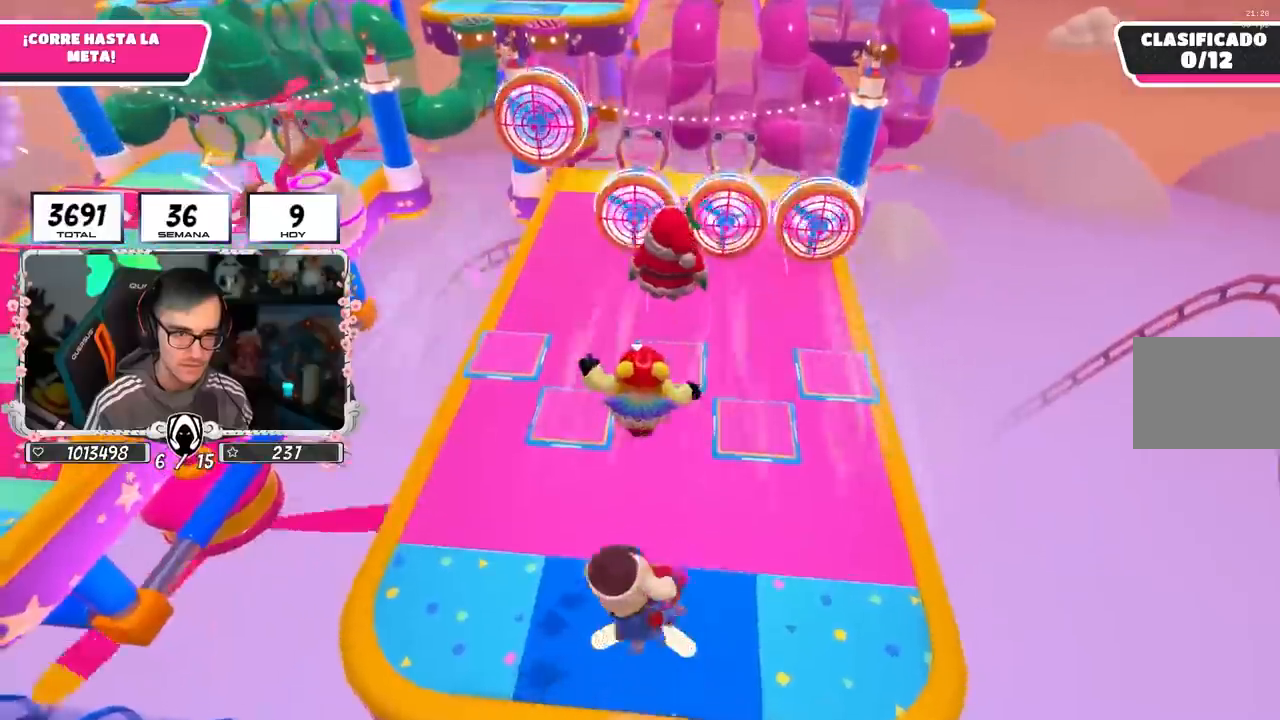
{"buttons": [], "left_stick": "up", "right_stick": "center", "events": []}
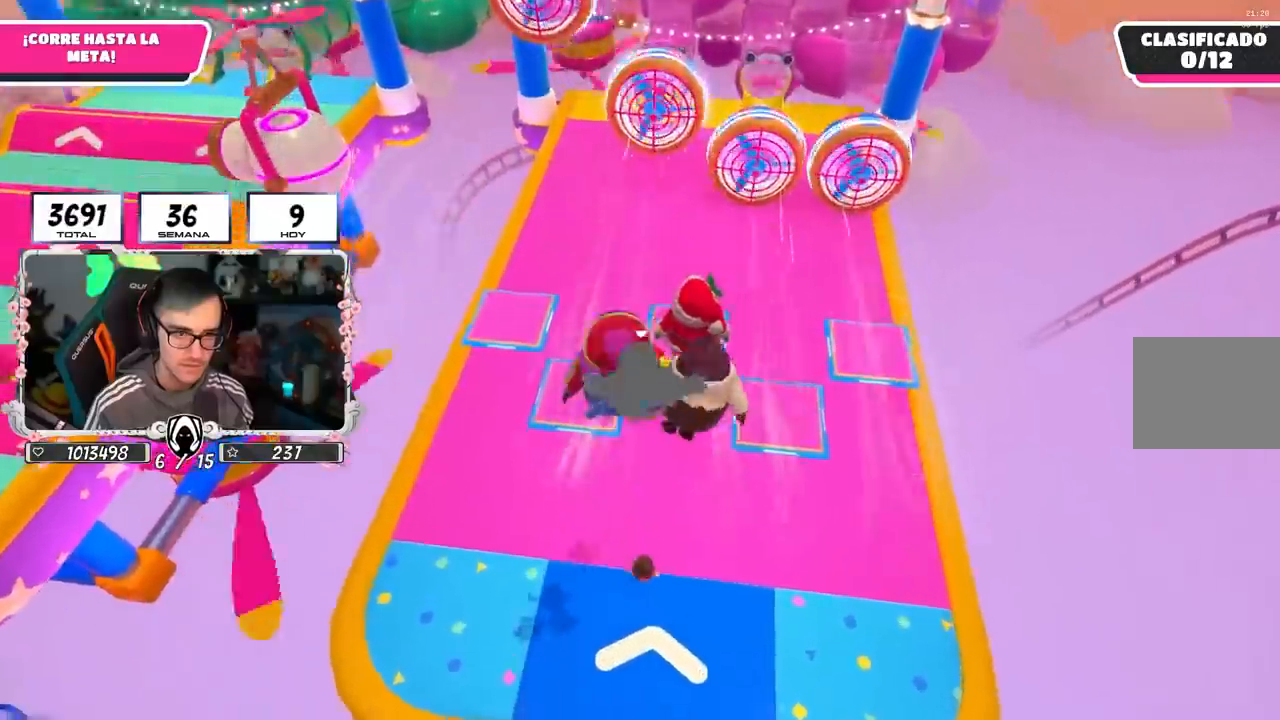
{"buttons": ["SQUARE"], "left_stick": "up", "right_stick": "center", "events": [[433, "SQUARE", "down"]]}
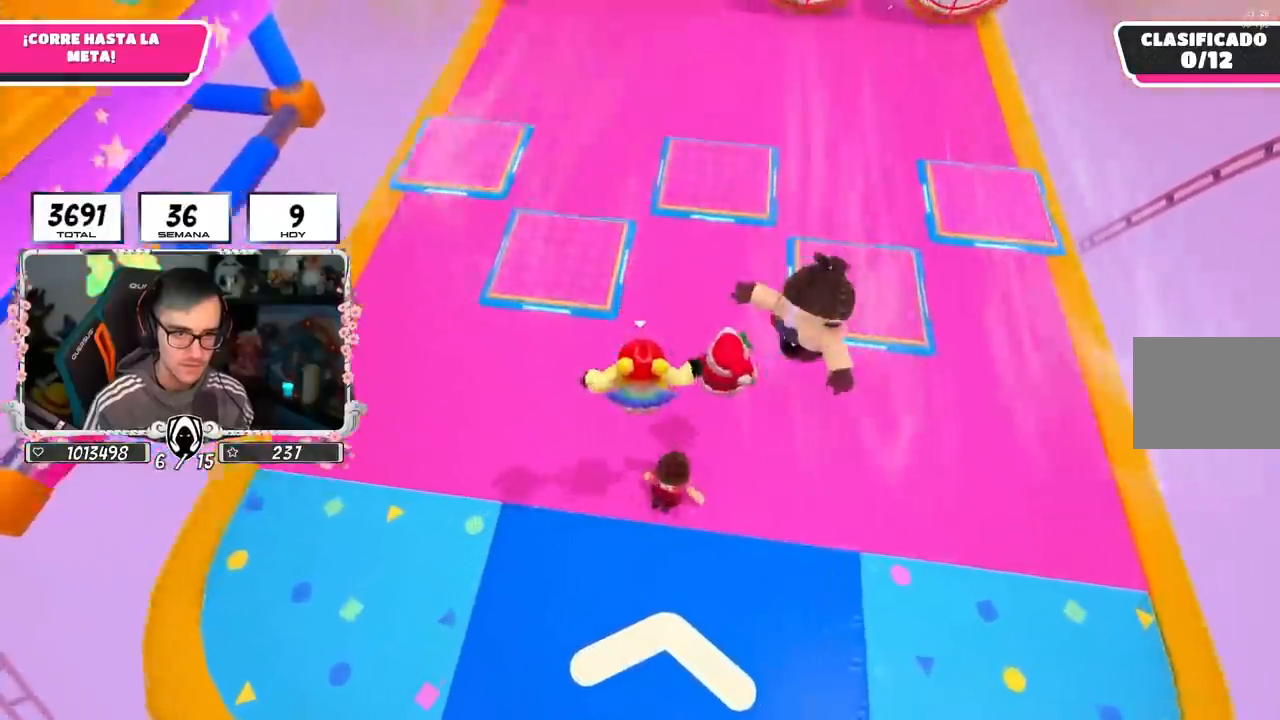
{"buttons": [], "left_stick": "up", "right_stick": "up", "events": [[133, "SQUARE", "up"], [400, "right_stick", "up"]]}
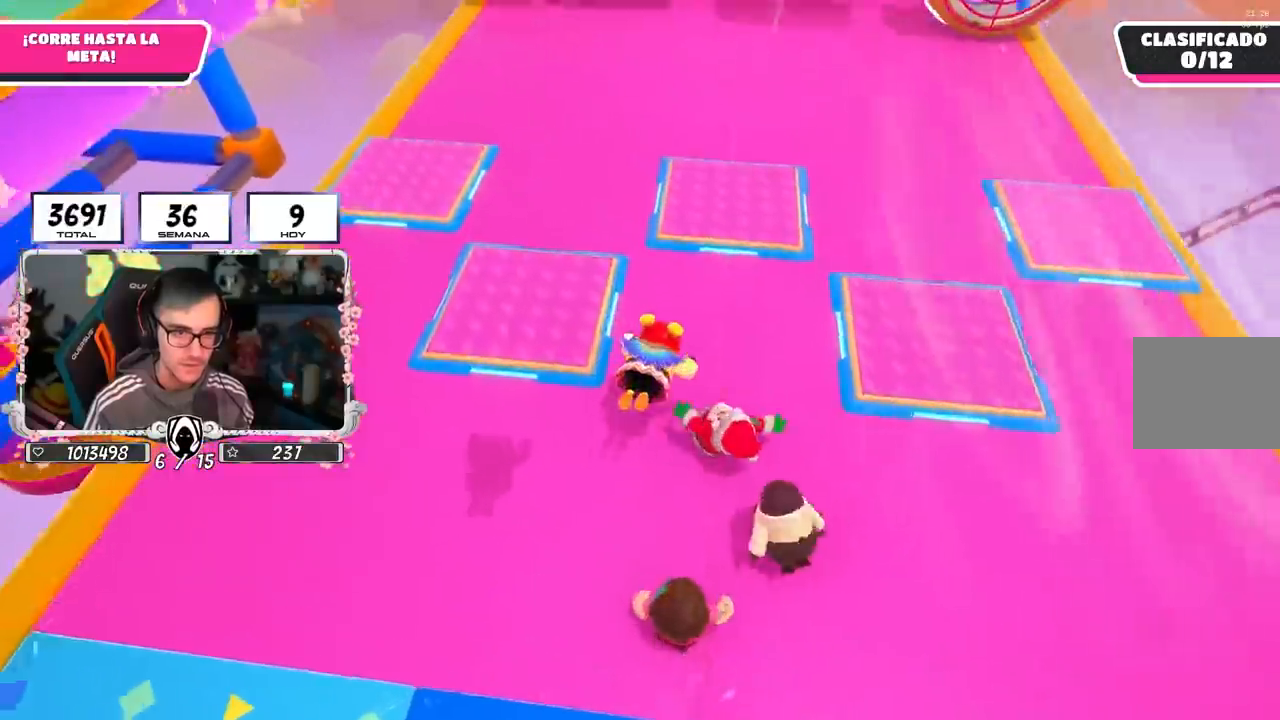
{"buttons": [], "left_stick": "up", "right_stick": "center", "events": [[500, "right_stick", "center"]]}
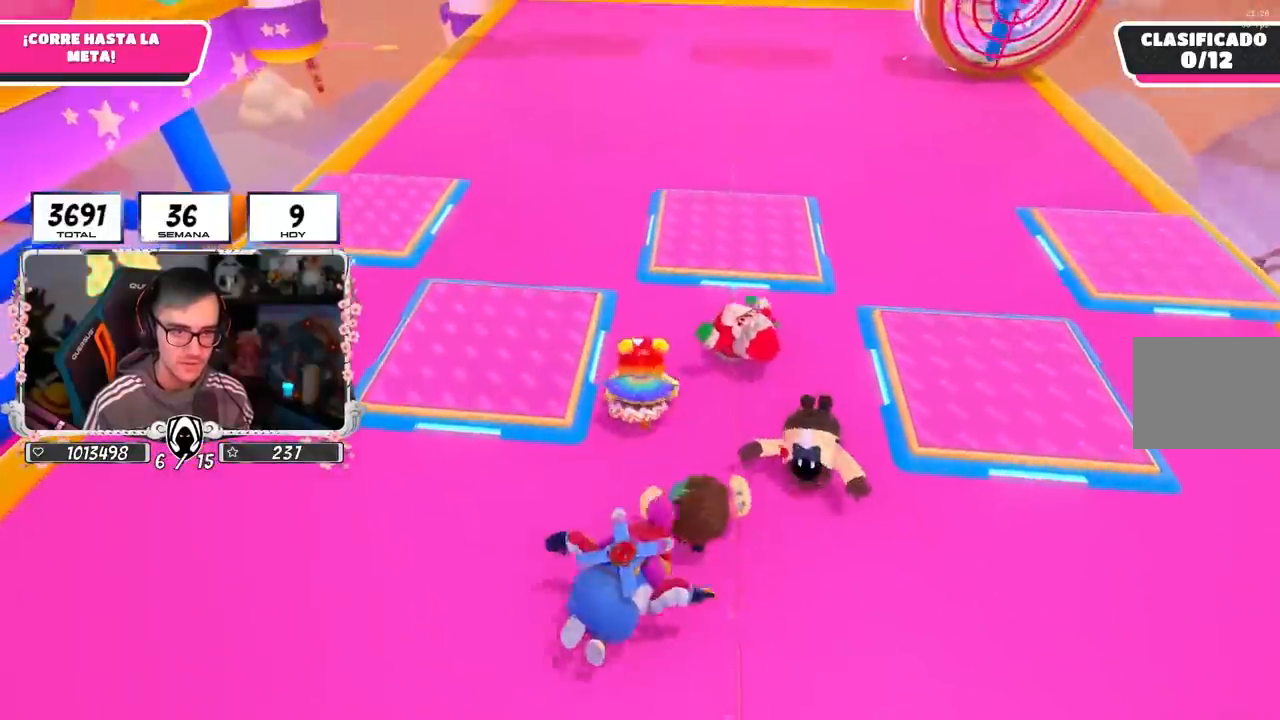
{"buttons": ["CROSS"], "left_stick": "up-left", "right_stick": "center", "events": [[367, "CROSS", "down"], [383, "left_stick", "up-left"]]}
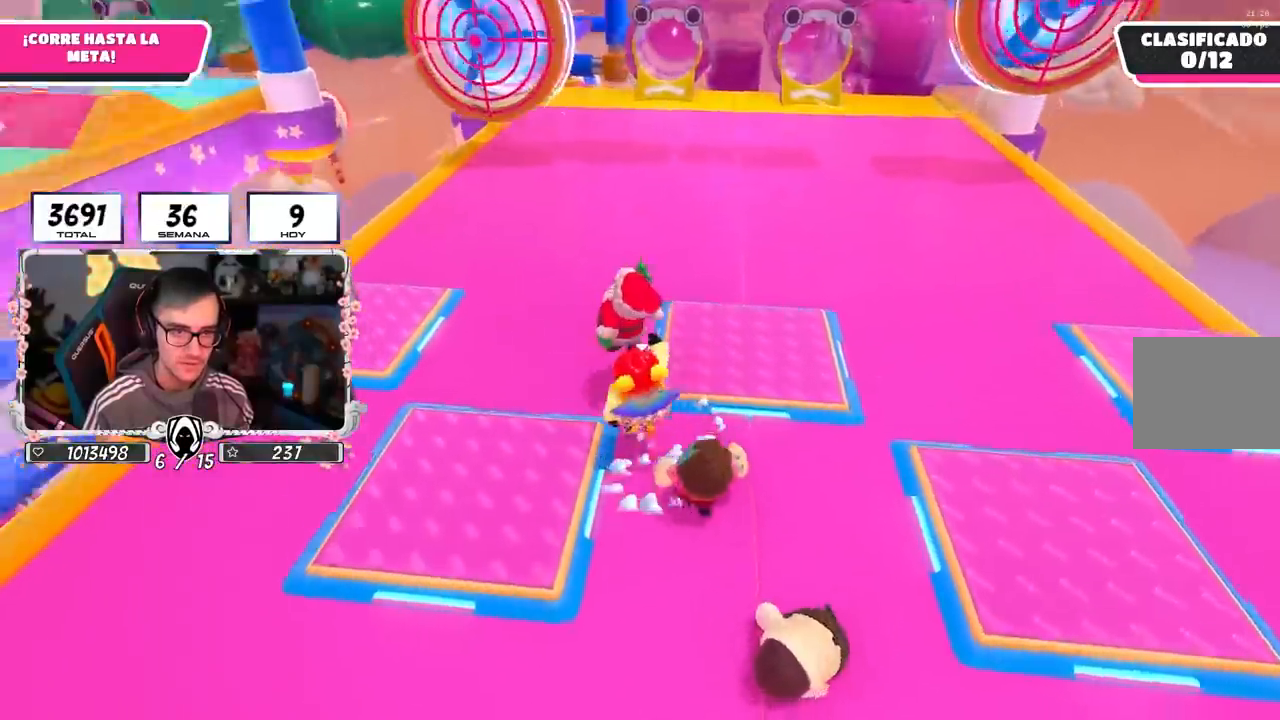
{"buttons": [], "left_stick": "up-left", "right_stick": "center", "events": [[150, "CROSS", "up"]]}
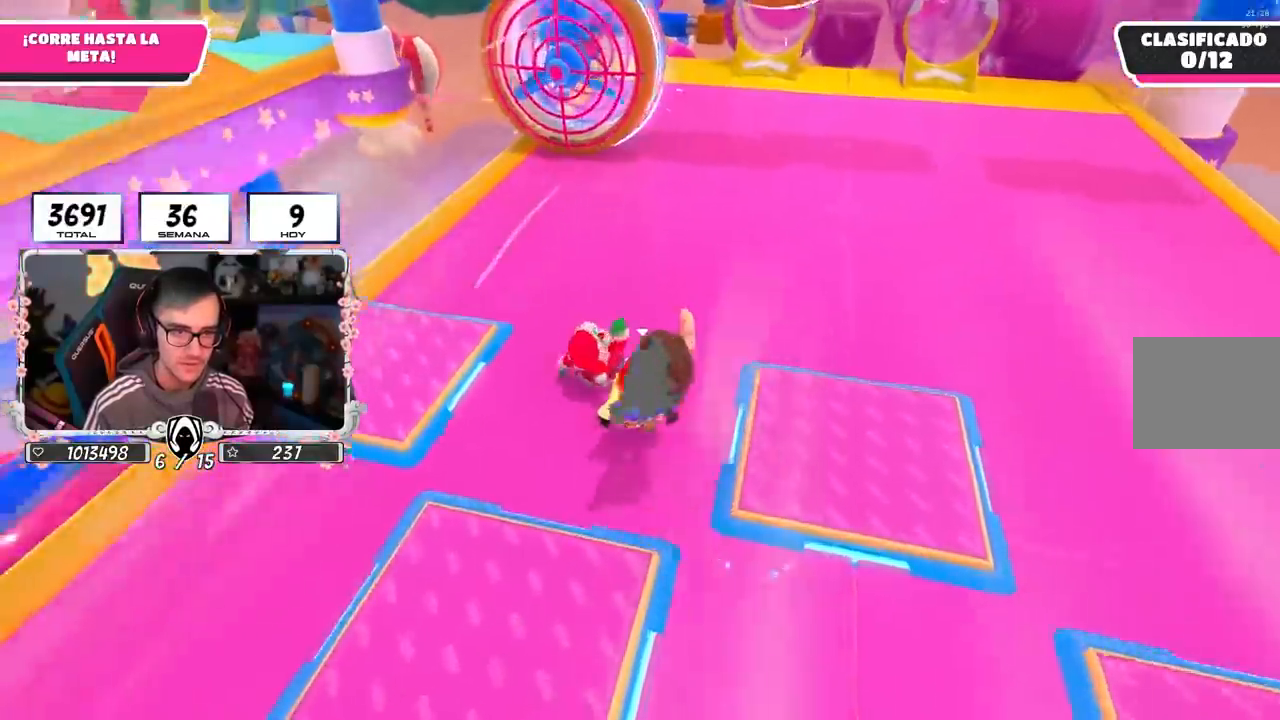
{"buttons": [], "left_stick": "up", "right_stick": "right", "events": [[250, "right_stick", "right"], [267, "left_stick", "up"]]}
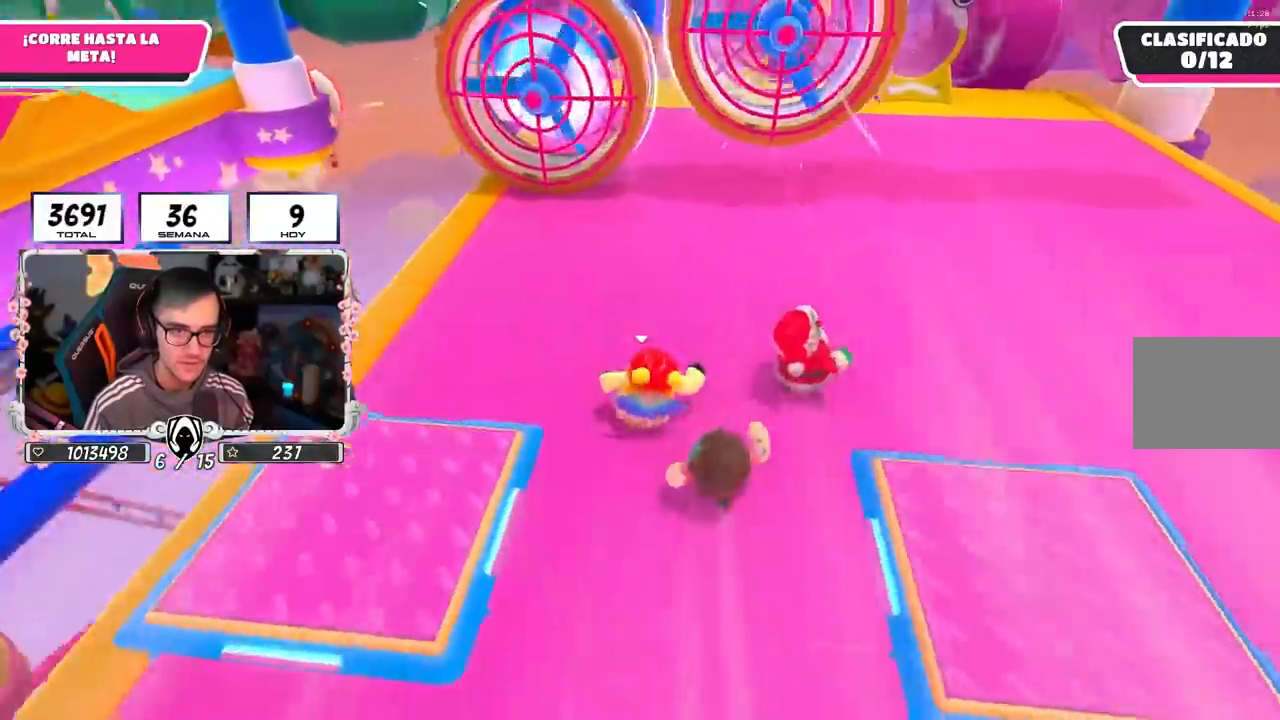
{"buttons": [], "left_stick": "up", "right_stick": "center", "events": [[17, "right_stick", "center"]]}
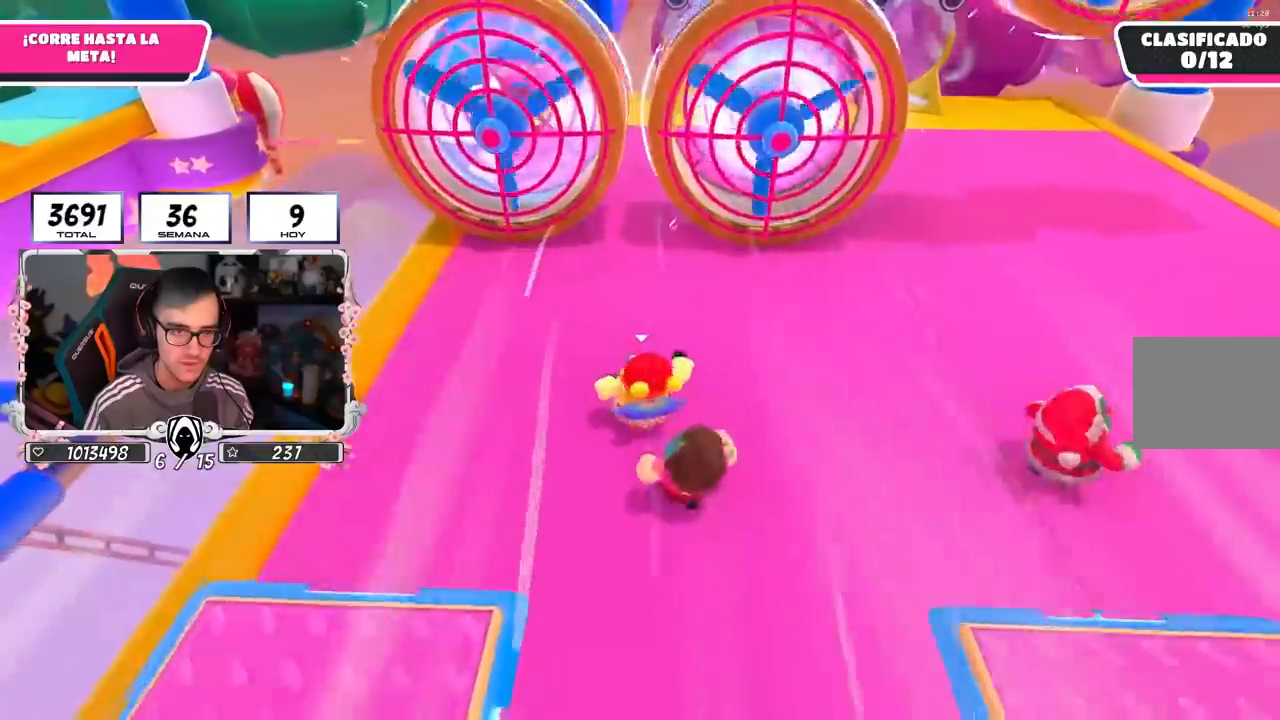
{"buttons": [], "left_stick": "up", "right_stick": "center", "events": []}
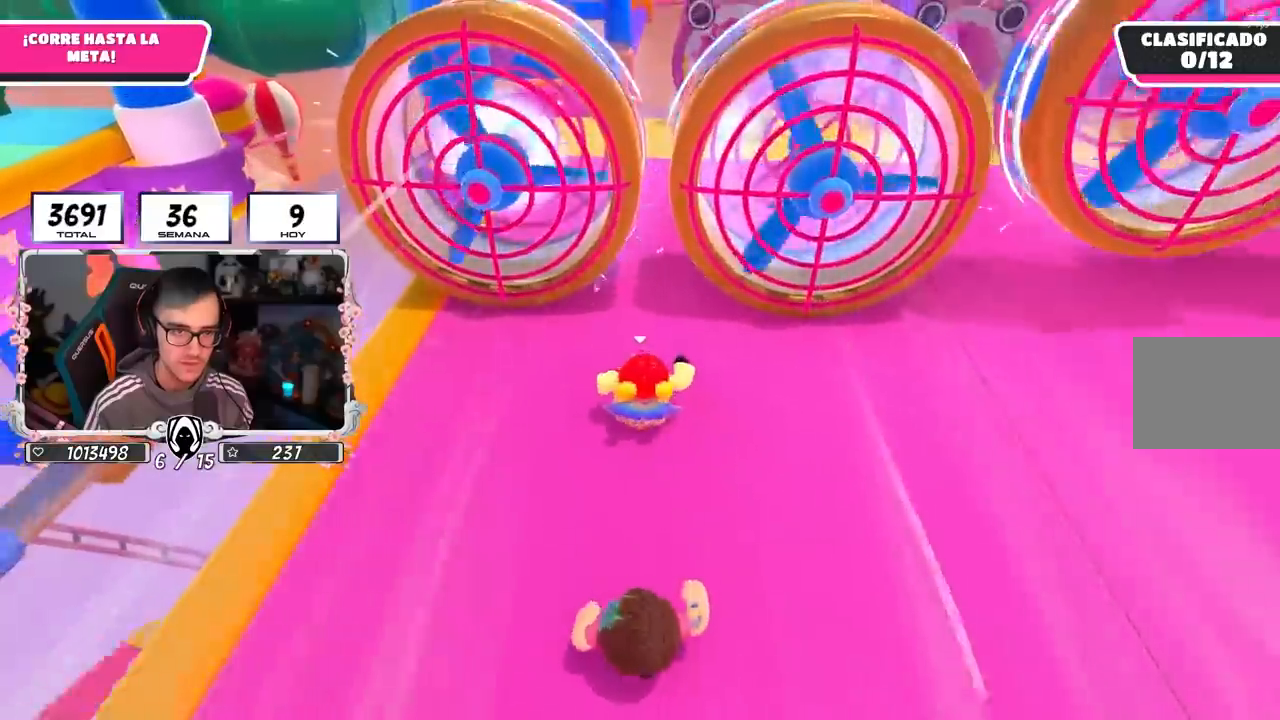
{"buttons": [], "left_stick": "up", "right_stick": "center", "events": []}
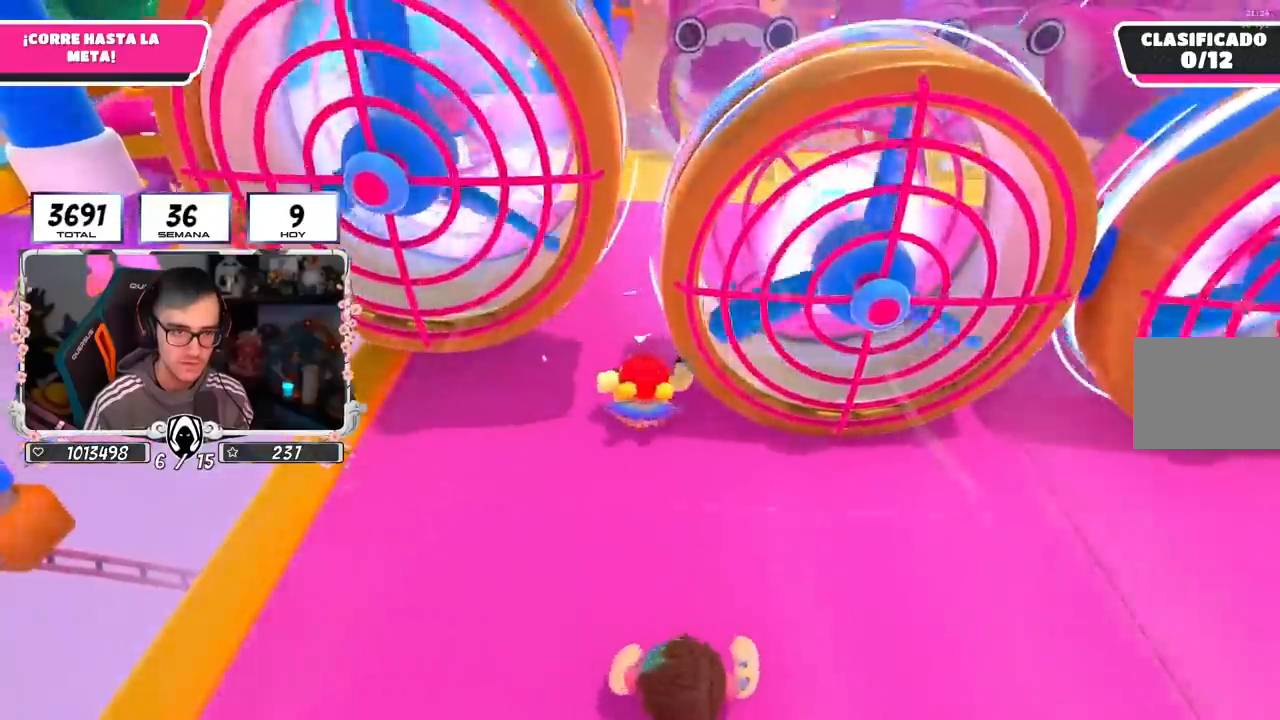
{"buttons": [], "left_stick": "up", "right_stick": "center", "events": [[183, "right_stick", "down"], [233, "right_stick", "down-right"], [450, "right_stick", "center"]]}
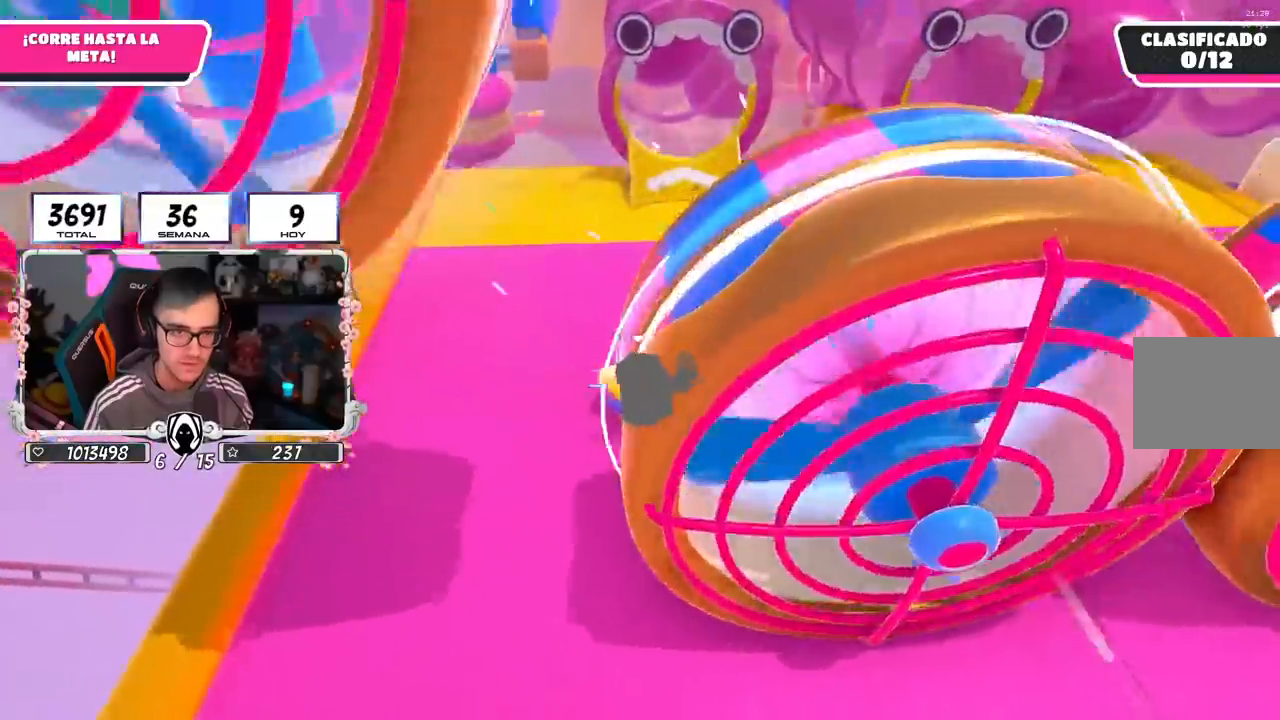
{"buttons": [], "left_stick": "up", "right_stick": "center", "events": []}
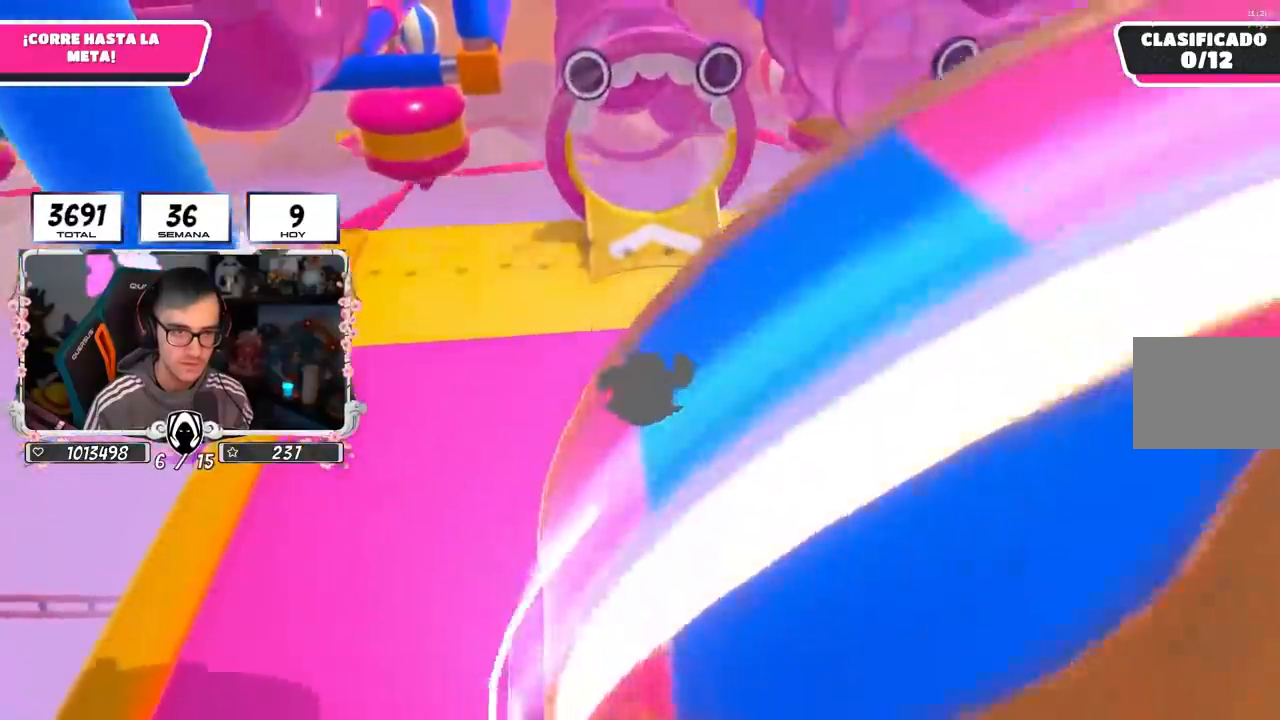
{"buttons": ["SQUARE"], "left_stick": "up", "right_stick": "center", "events": [[117, "CROSS", "down"], [350, "CROSS", "up"], [350, "SQUARE", "down"]]}
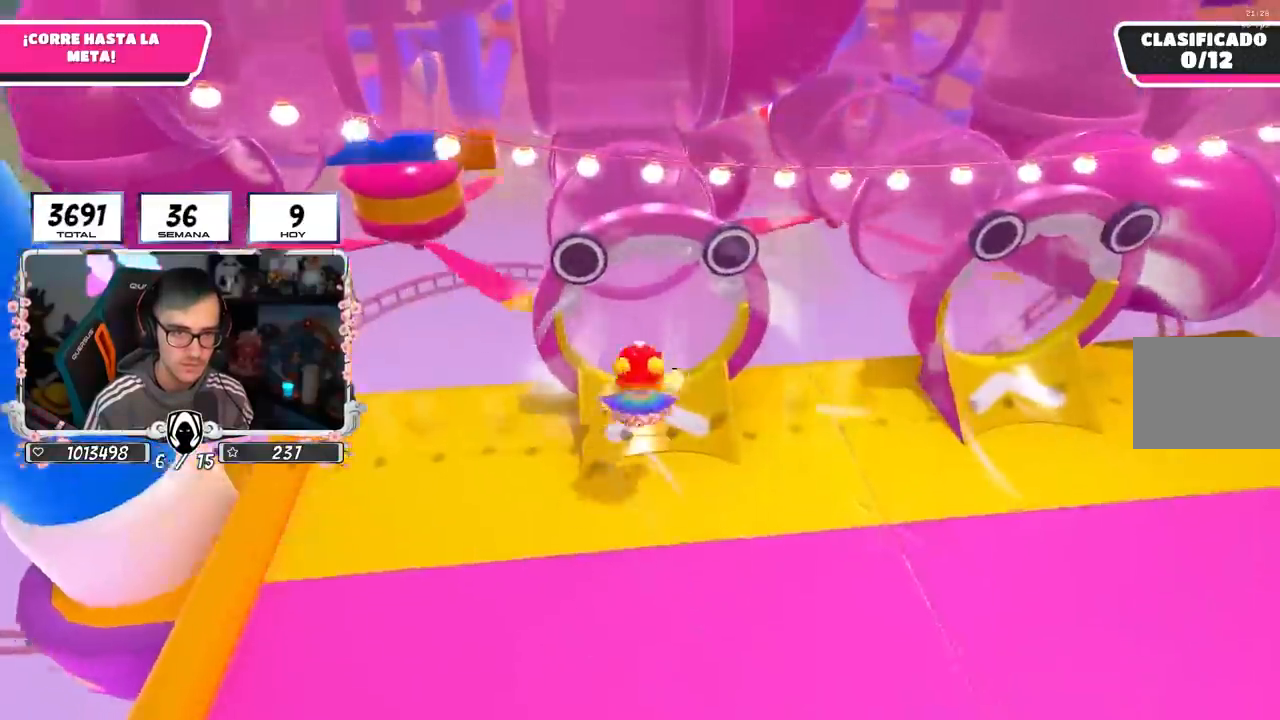
{"buttons": [], "left_stick": "center", "right_stick": "up", "events": [[233, "SQUARE", "up"], [450, "right_stick", "up"], [500, "left_stick", "center"]]}
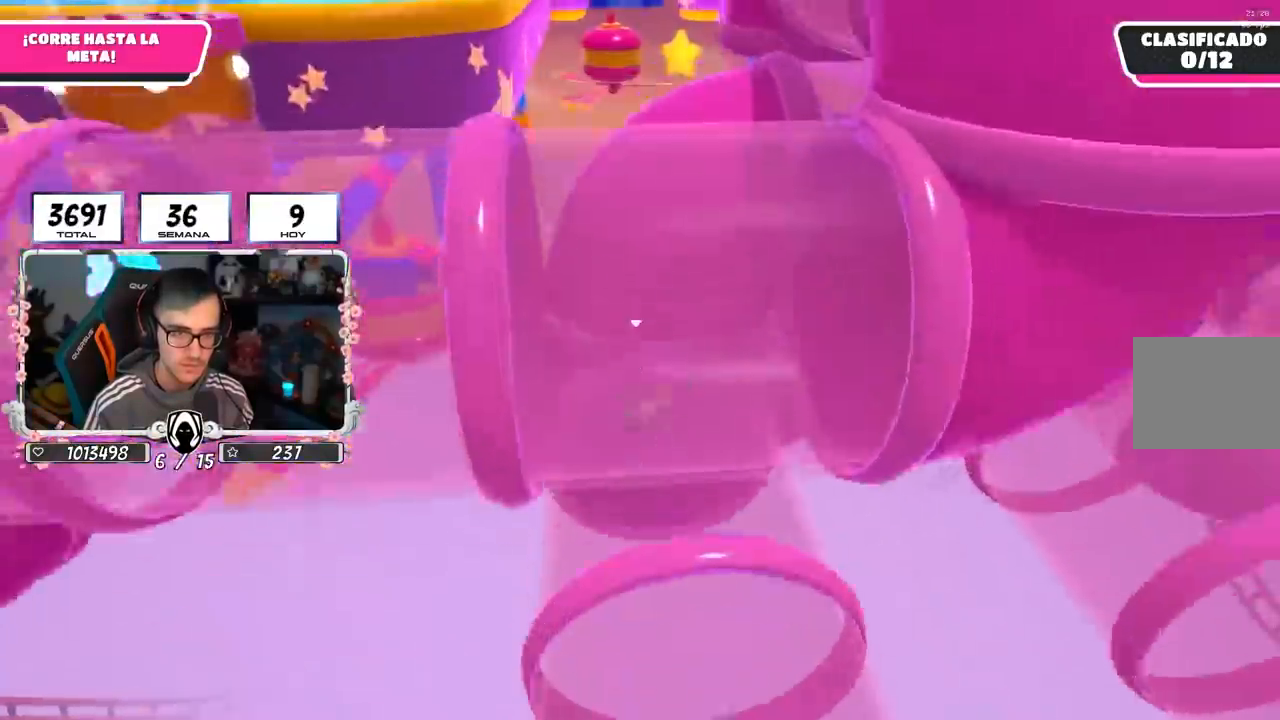
{"buttons": [], "left_stick": "center", "right_stick": "down-left", "events": [[217, "left_stick", "up-right"], [400, "right_stick", "center"], [433, "left_stick", "center"], [483, "right_stick", "down-left"]]}